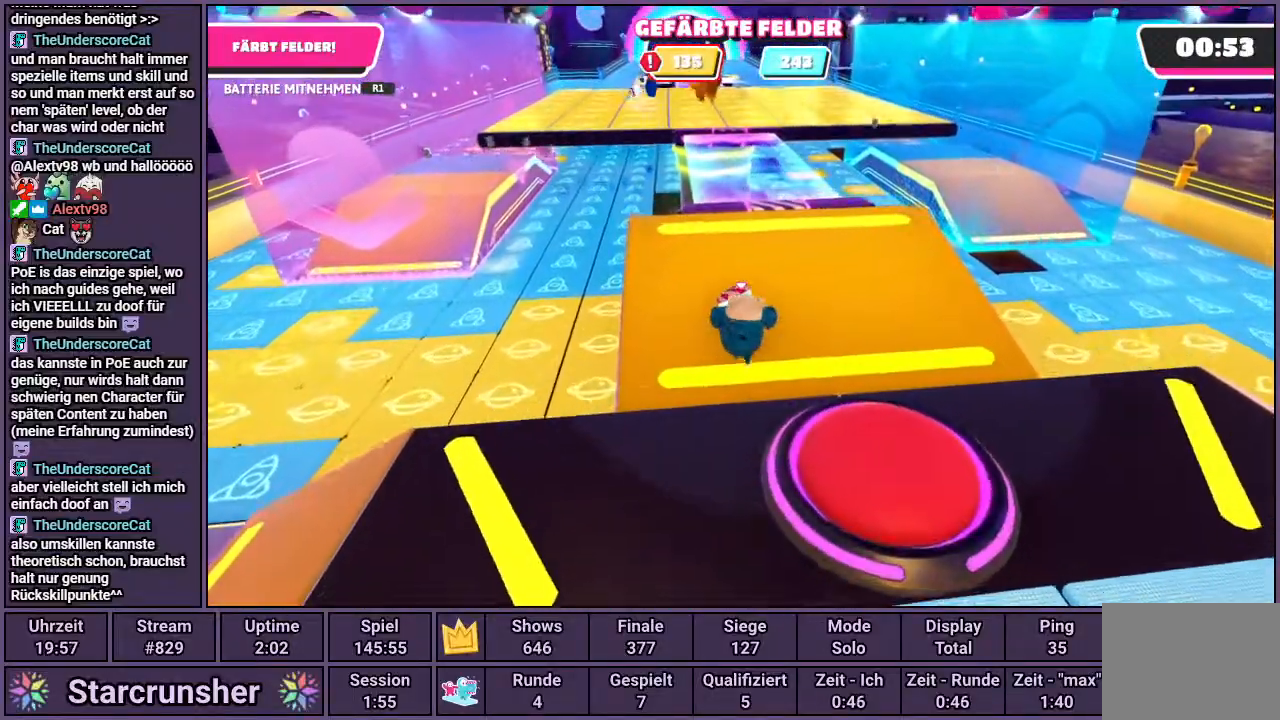
Gameplay with a controller (PlayStation layout); each line is a JSON object with the inputs held at the frame after it (dt_ms = milliseconds from this image to that frame). "events" lists button and stick changes between this image and that frame as [ms after this image, input, new state], when the widget could be followed in between.
{"dt_ms": 500, "buttons": ["R1"], "left_stick": "up", "right_stick": "center", "events": []}
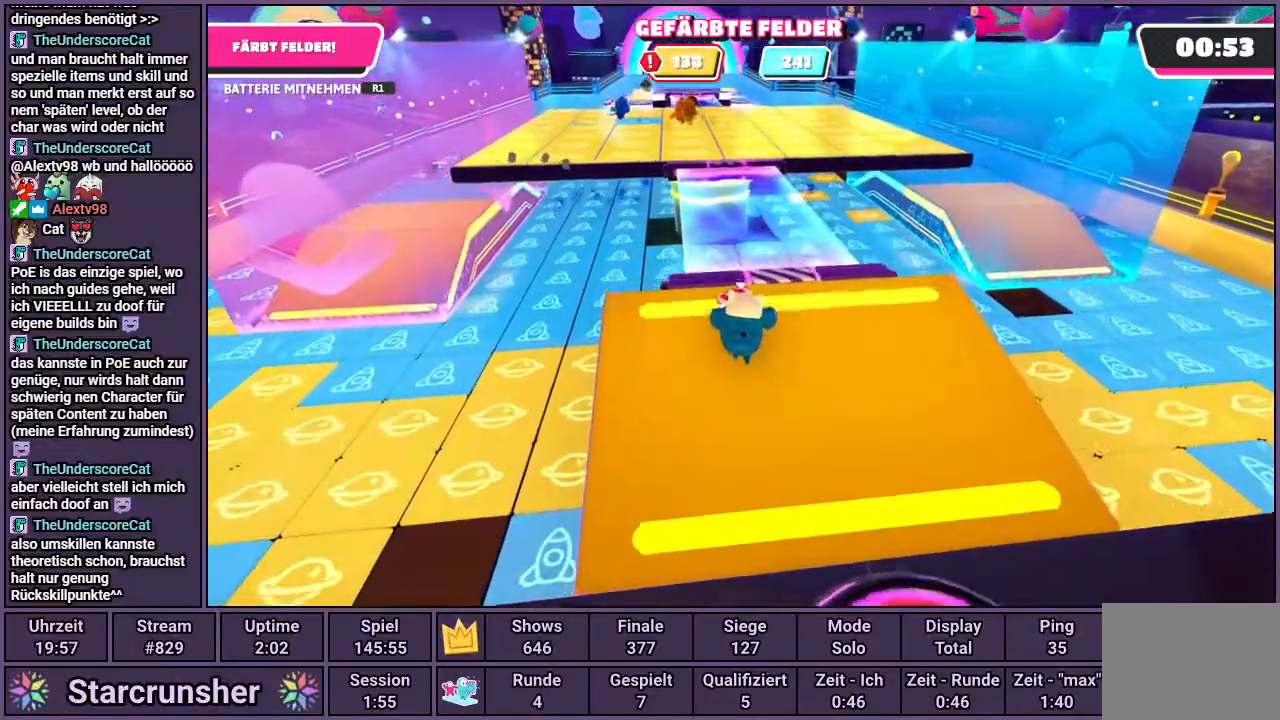
{"dt_ms": 500, "buttons": ["R1"], "left_stick": "up", "right_stick": "center", "events": []}
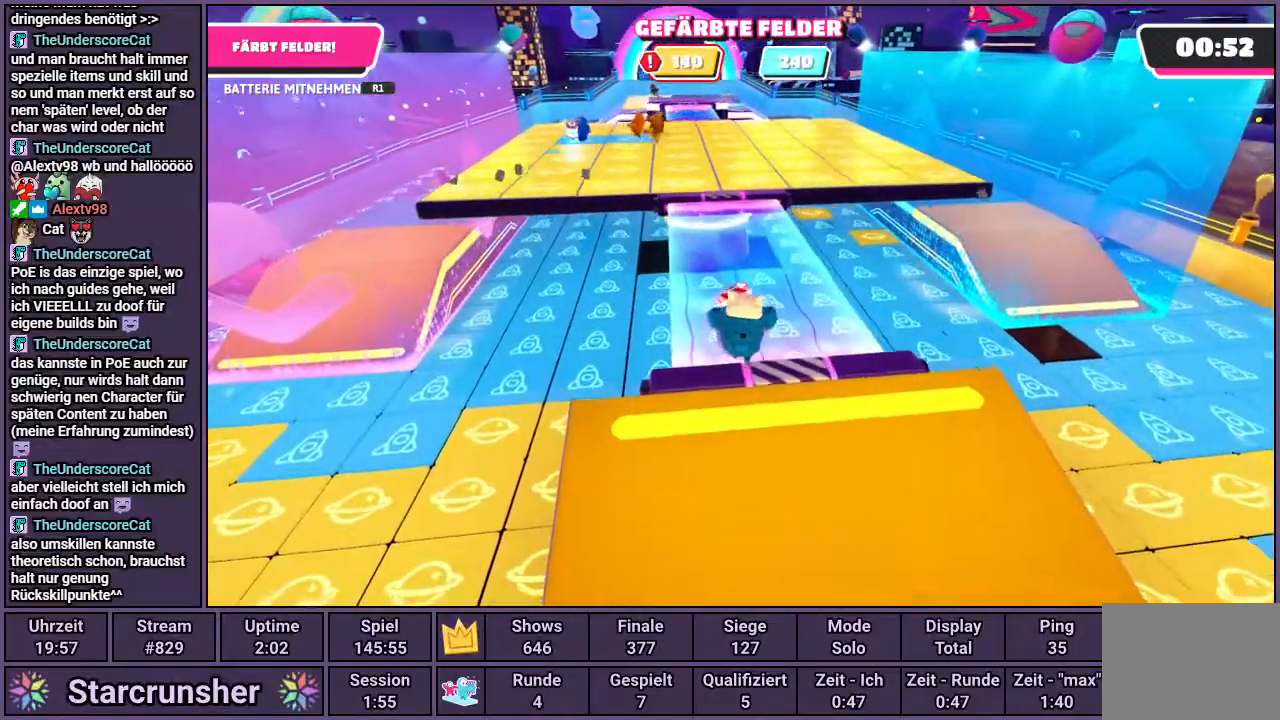
{"dt_ms": 500, "buttons": ["R1"], "left_stick": "up", "right_stick": "center", "events": []}
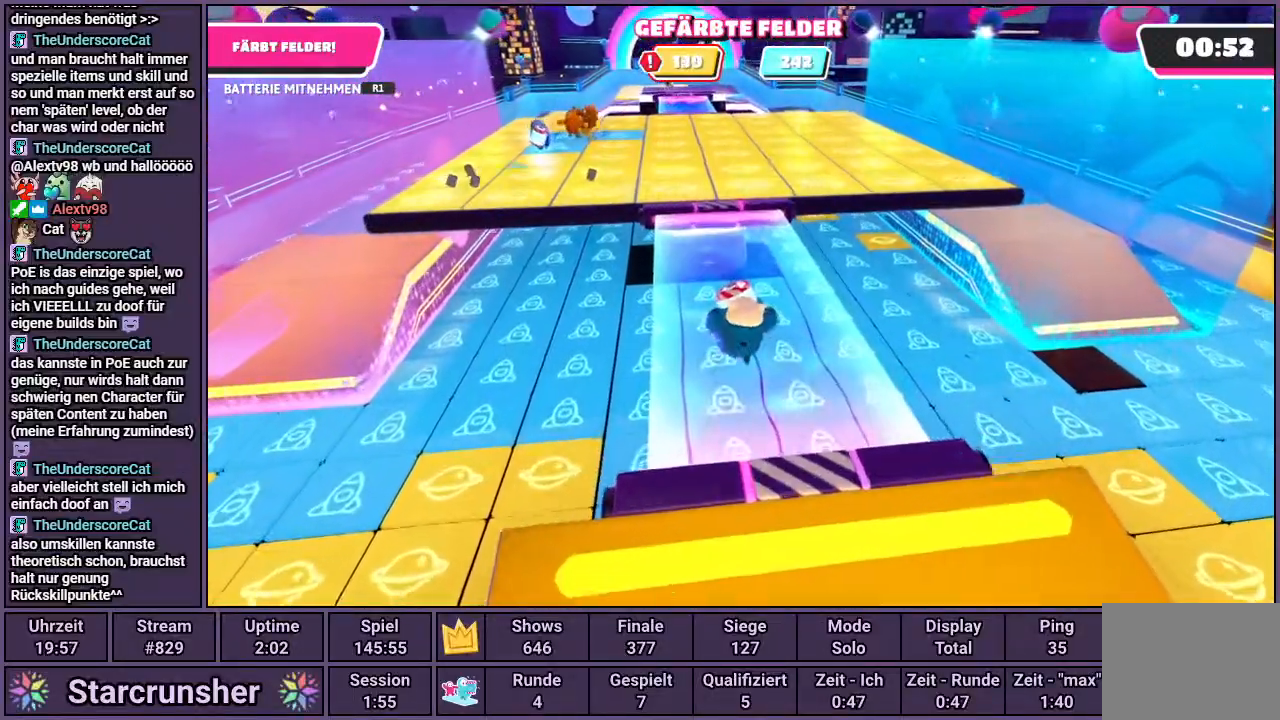
{"dt_ms": 500, "buttons": ["R1"], "left_stick": "up", "right_stick": "center", "events": []}
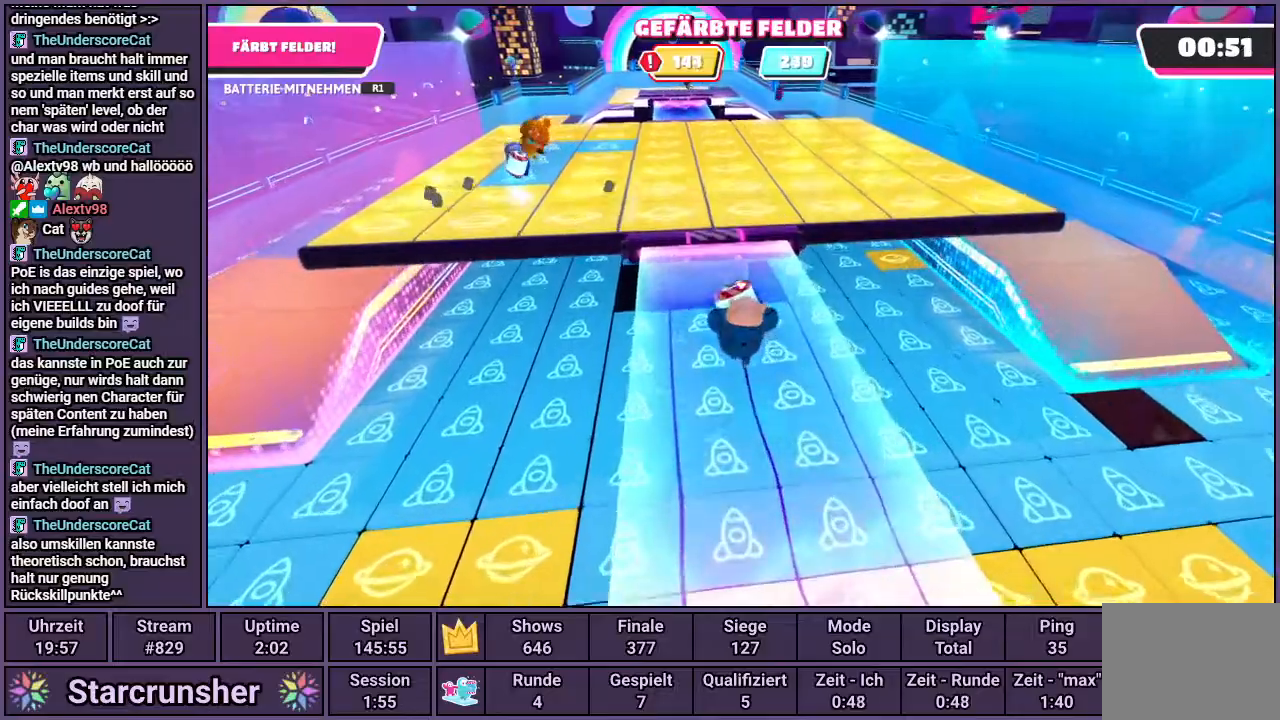
{"dt_ms": 500, "buttons": ["R1"], "left_stick": "up", "right_stick": "center", "events": []}
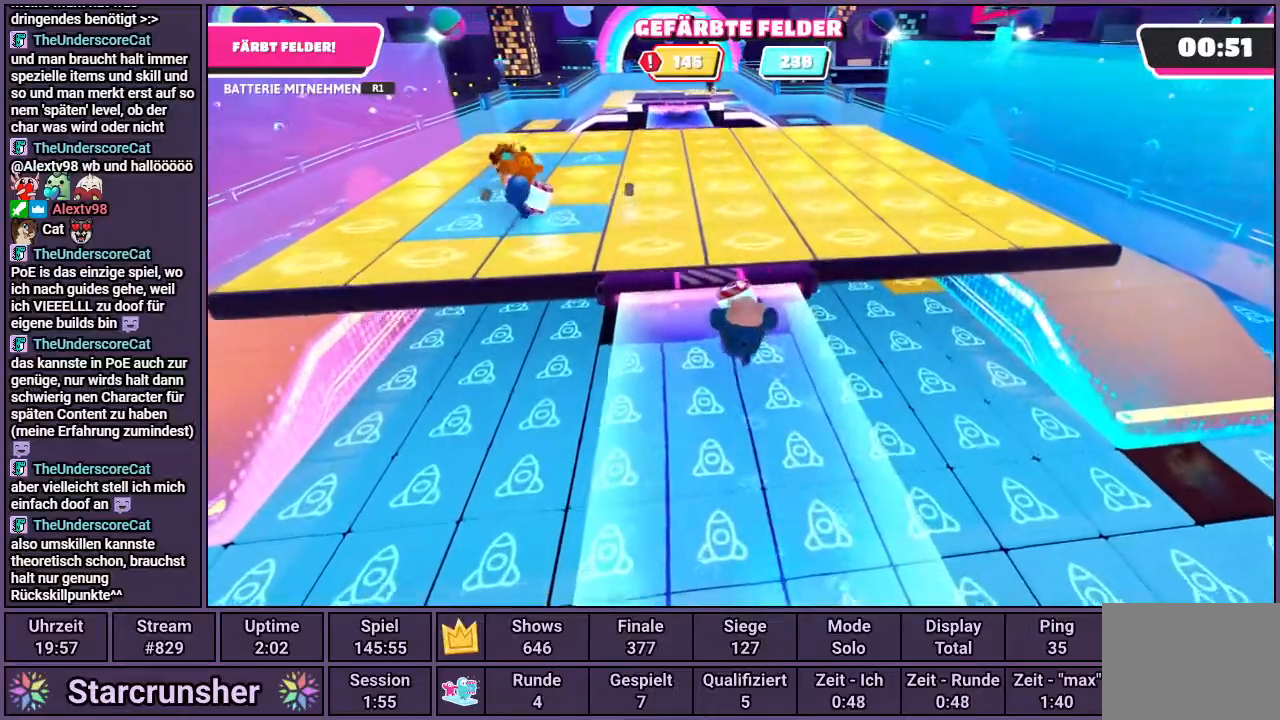
{"dt_ms": 500, "buttons": ["R1"], "left_stick": "up", "right_stick": "center", "events": []}
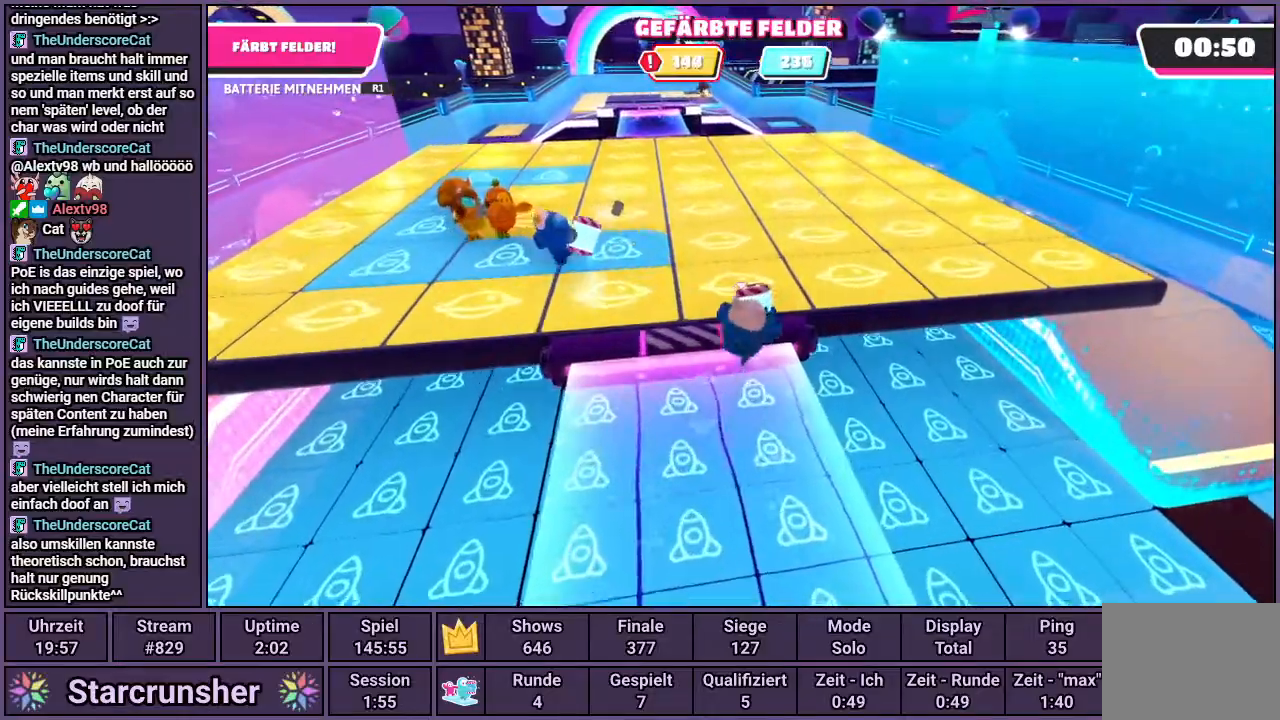
{"dt_ms": 500, "buttons": ["R1"], "left_stick": "up", "right_stick": "center", "events": [[17, "CROSS", "down"], [100, "CROSS", "up"]]}
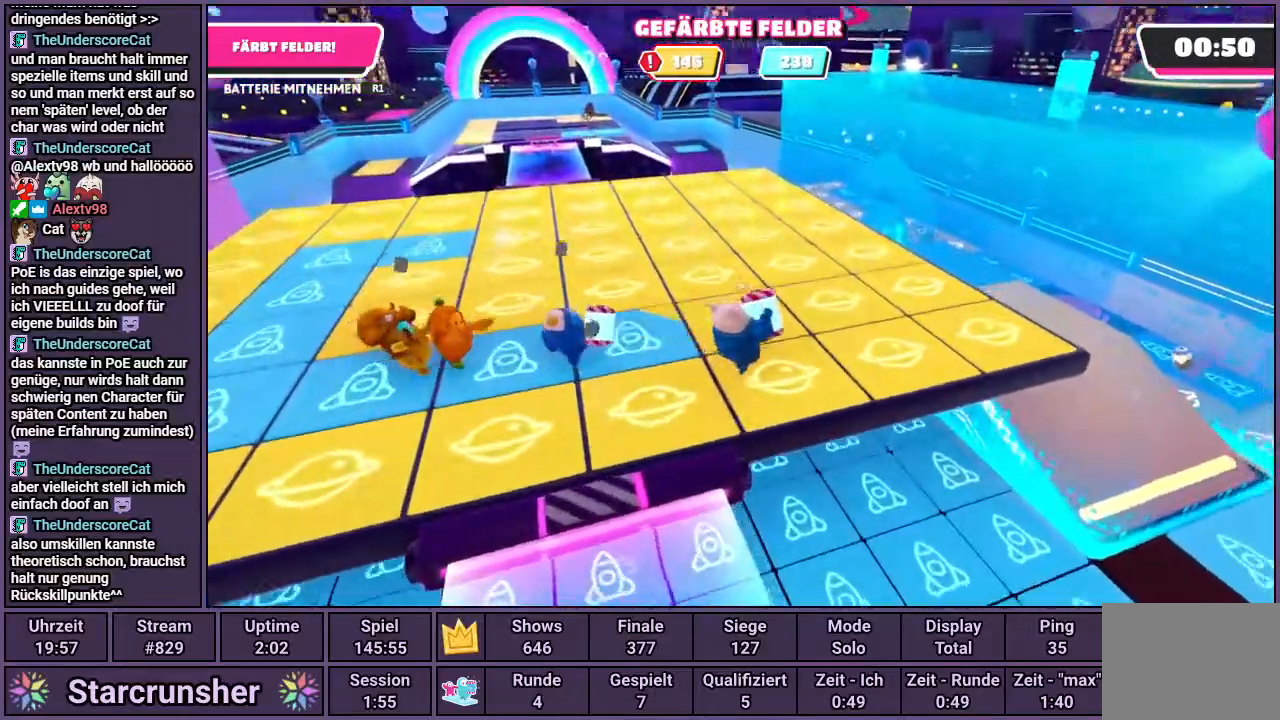
{"dt_ms": 1000, "buttons": ["R1"], "left_stick": "up", "right_stick": "left"}
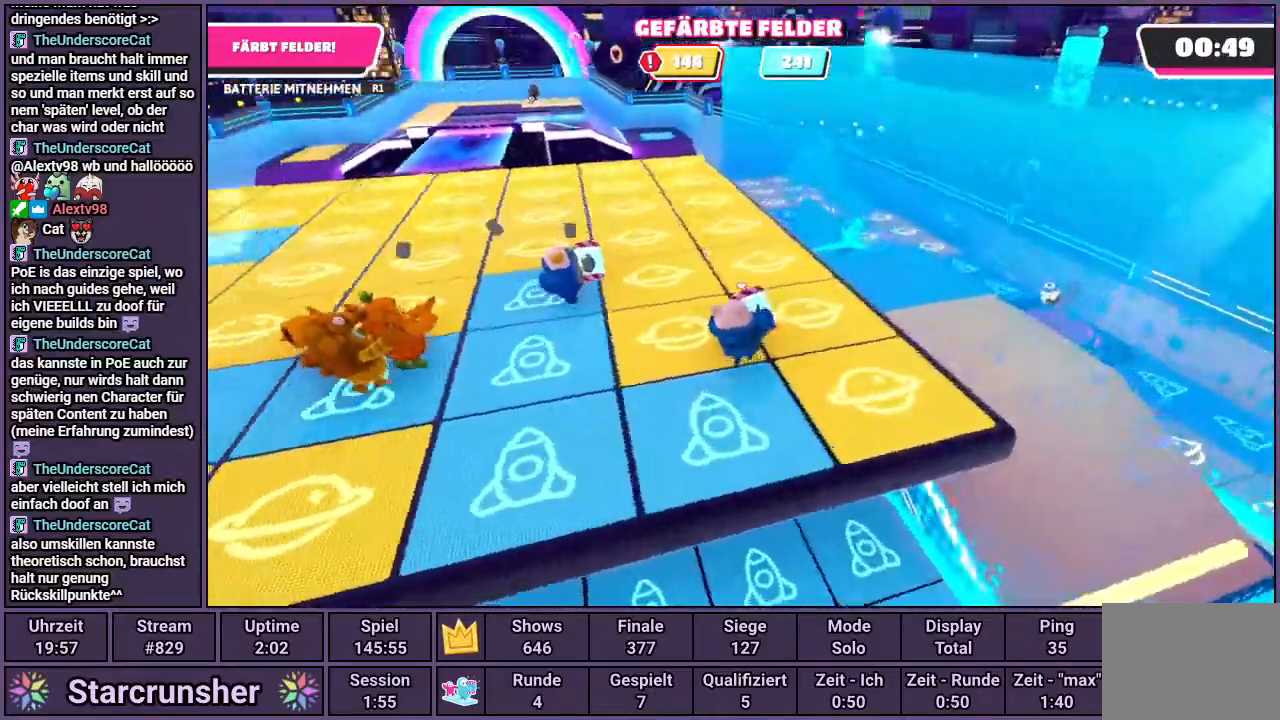
{"dt_ms": 500, "buttons": ["R1"], "left_stick": "up-right", "right_stick": "right", "events": [[50, "right_stick", "center"], [417, "left_stick", "up-right"], [450, "right_stick", "right"]]}
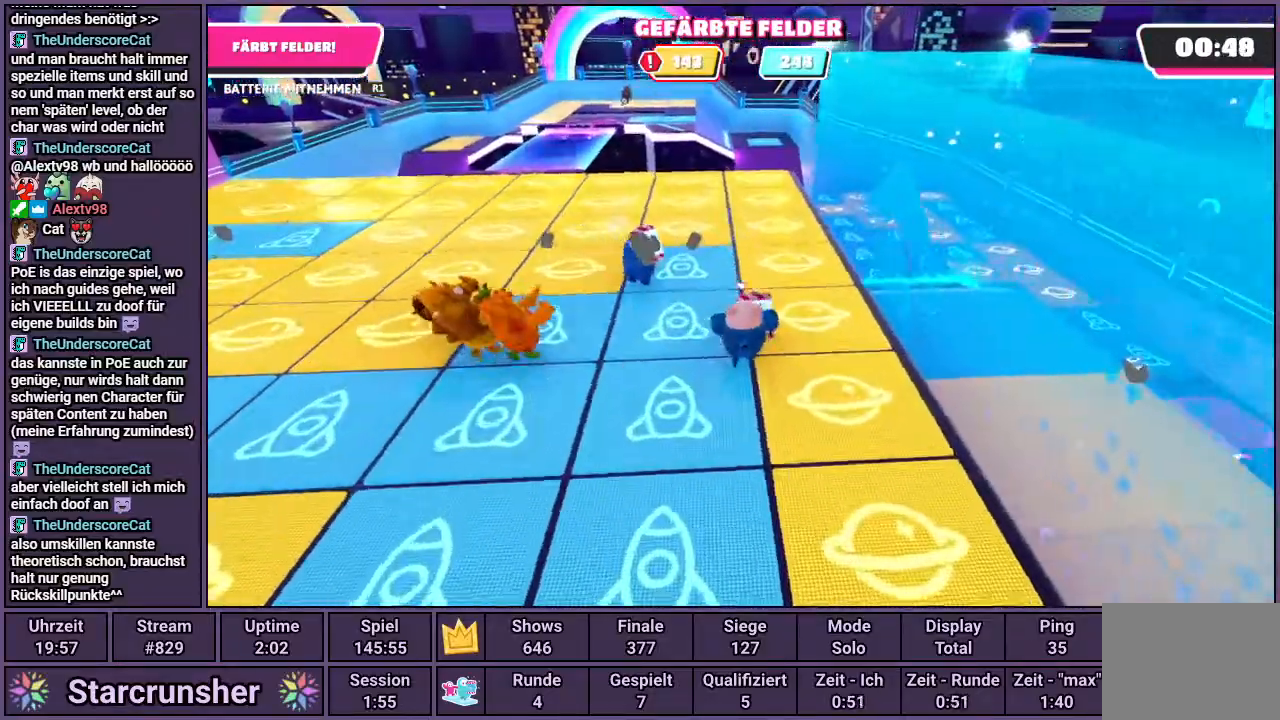
{"dt_ms": 500, "buttons": ["R1"], "left_stick": "up-right", "right_stick": "center", "events": [[500, "right_stick", "center"]]}
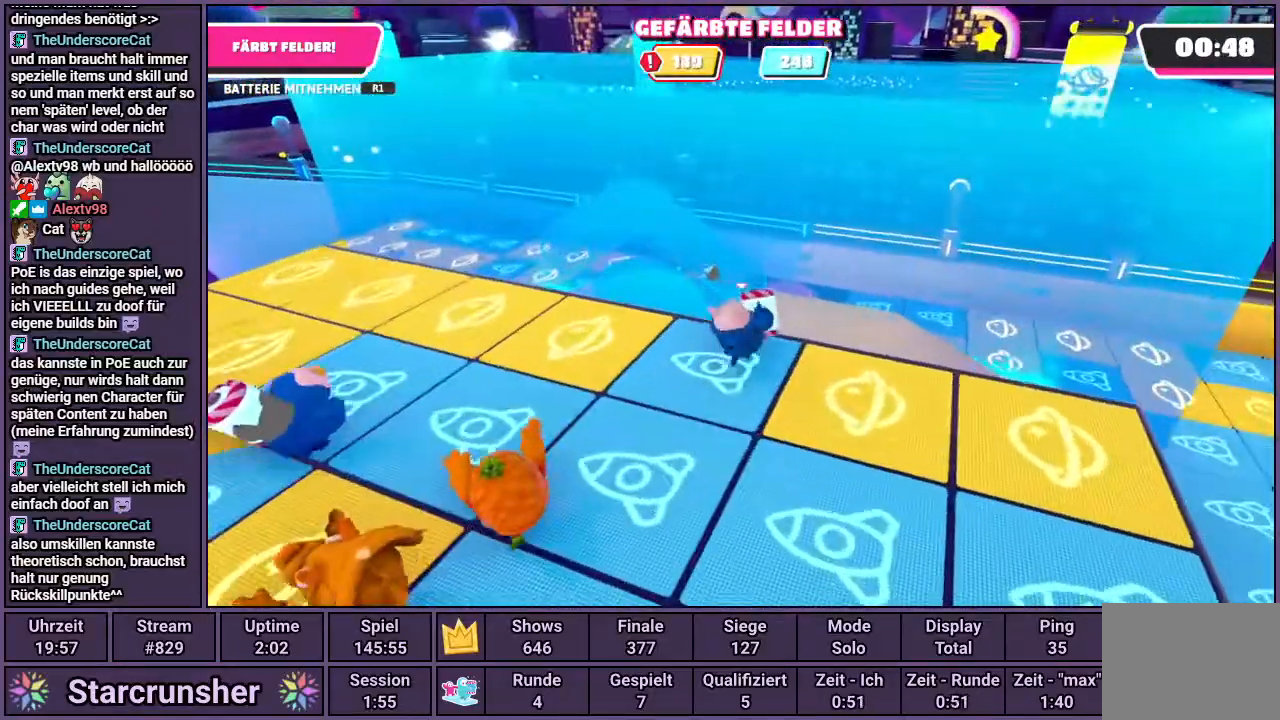
{"dt_ms": 500, "buttons": ["R1"], "left_stick": "up", "right_stick": "left", "events": [[183, "left_stick", "up"], [183, "right_stick", "left"]]}
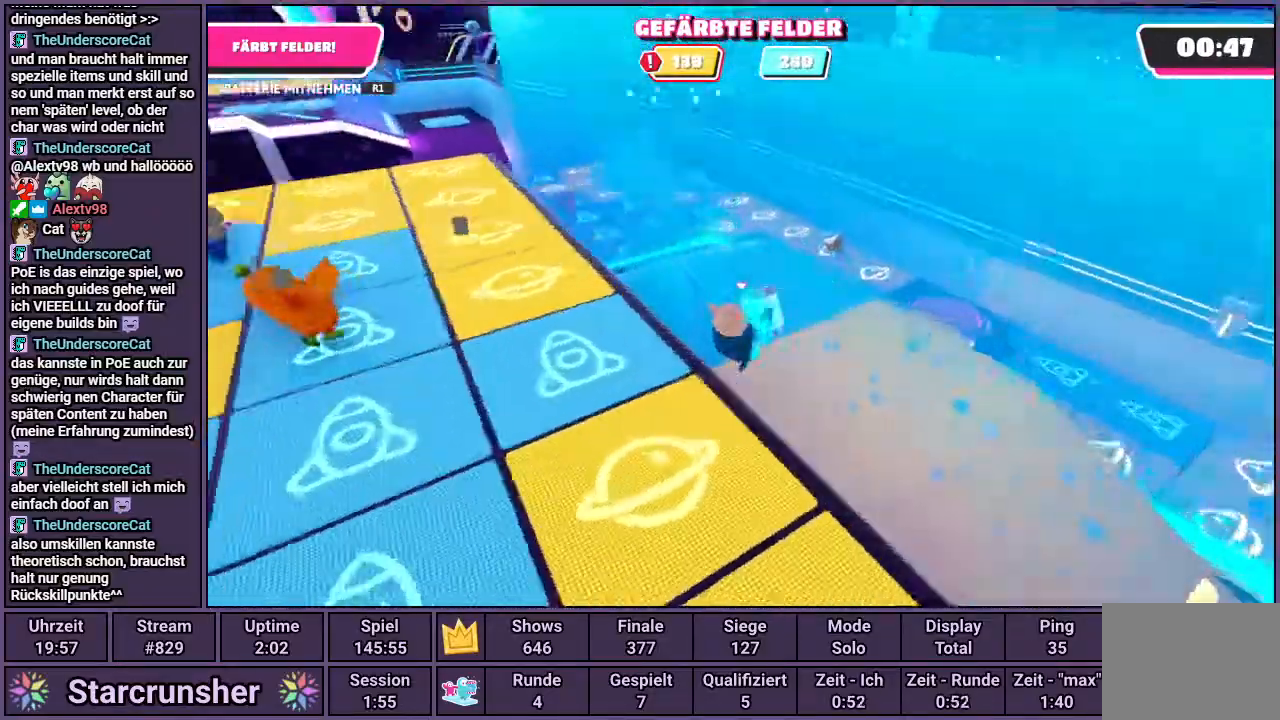
{"dt_ms": 500, "buttons": ["R1"], "left_stick": "up", "right_stick": "center", "events": [[200, "right_stick", "center"]]}
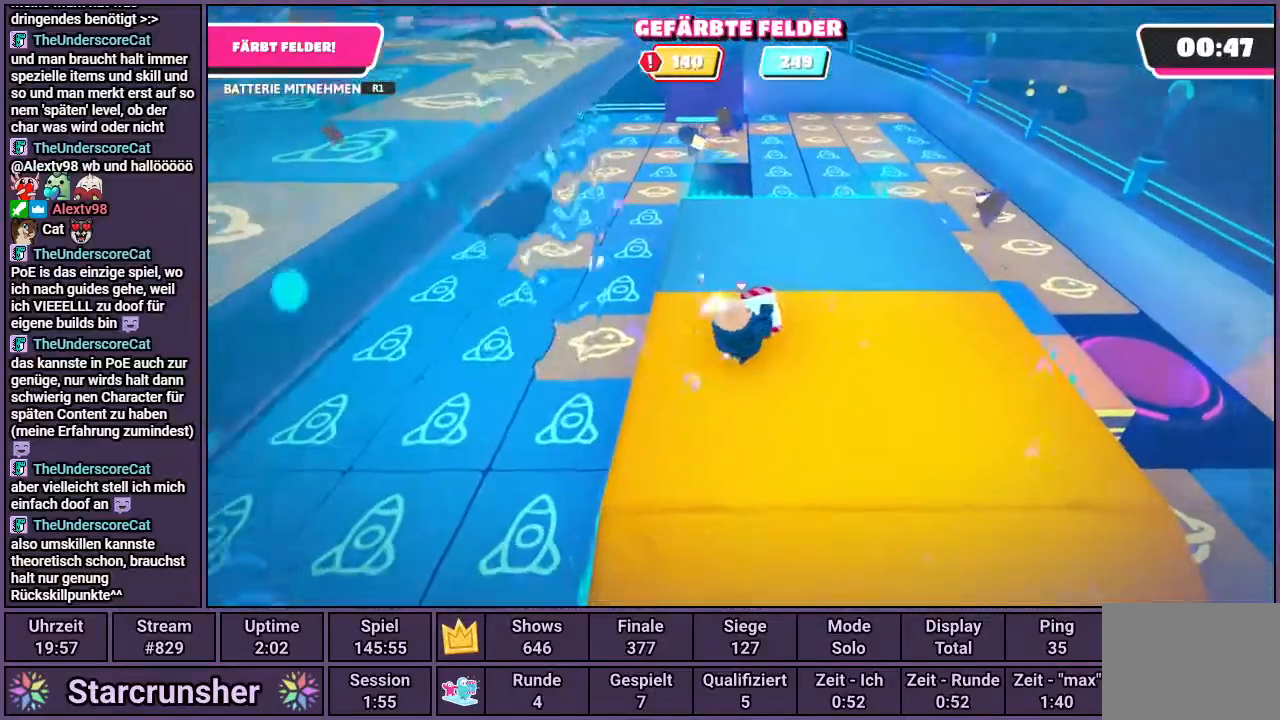
{"dt_ms": 500, "buttons": ["R1"], "left_stick": "up", "right_stick": "center", "events": [[83, "right_stick", "left"], [350, "right_stick", "center"]]}
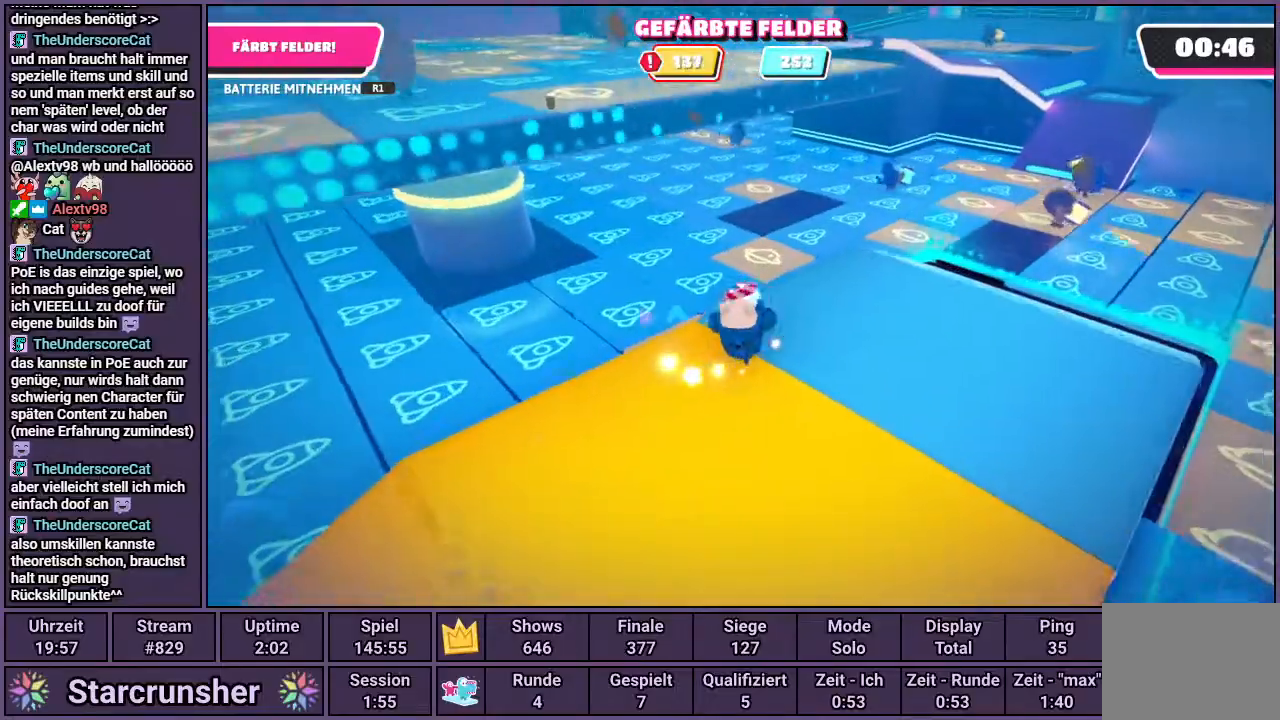
{"dt_ms": 500, "buttons": ["R1"], "left_stick": "up", "right_stick": "left", "events": [[233, "right_stick", "left"]]}
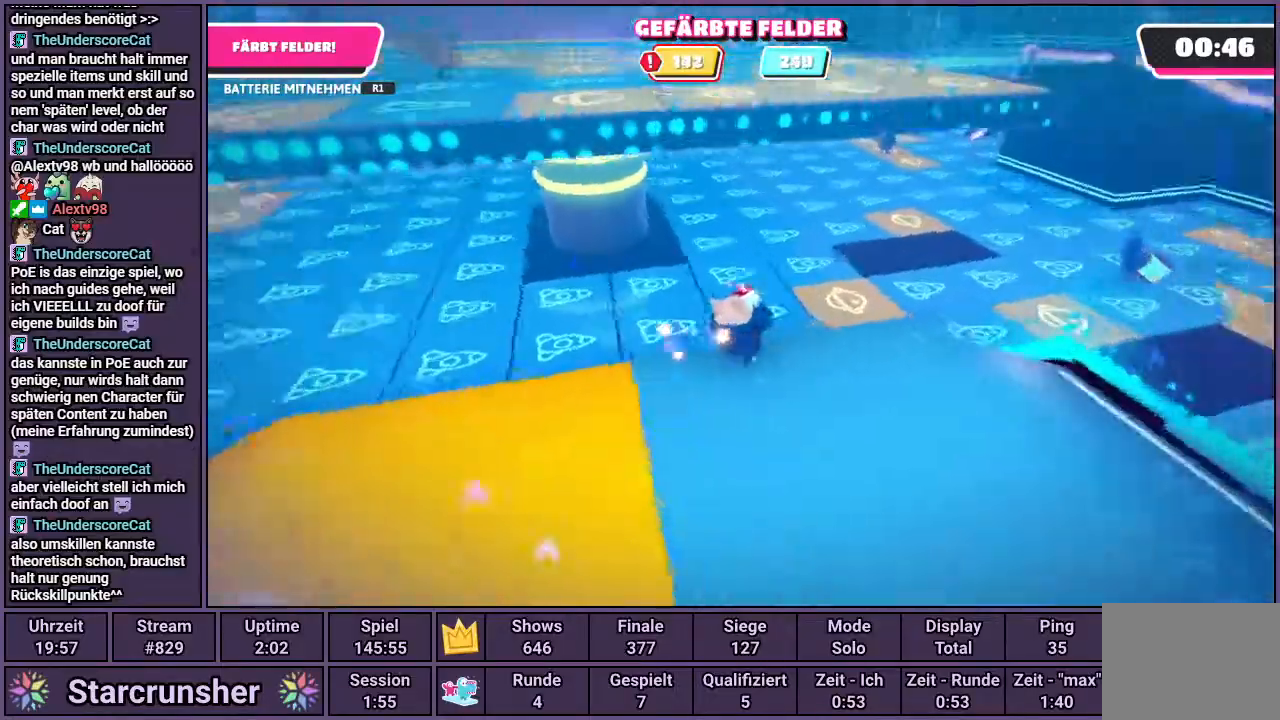
{"dt_ms": 500, "buttons": ["R1"], "left_stick": "up", "right_stick": "left", "events": []}
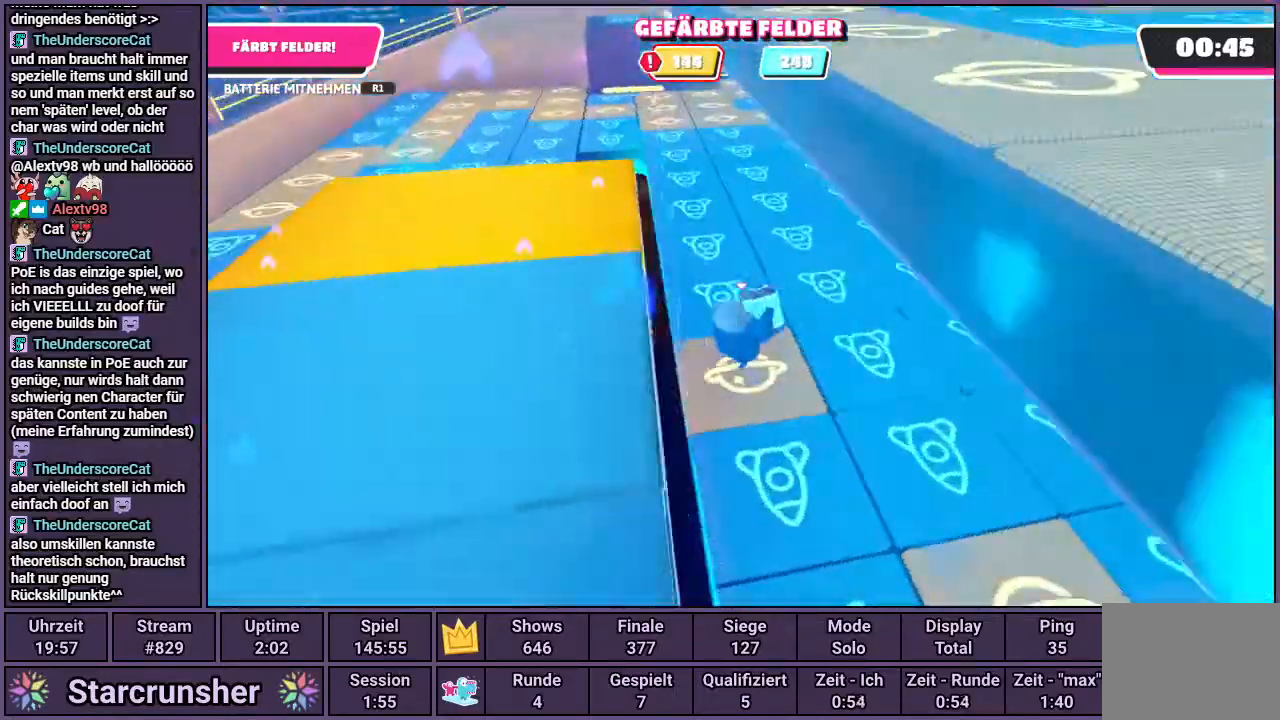
{"dt_ms": 500, "buttons": ["R1"], "left_stick": "up", "right_stick": "center", "events": [[50, "right_stick", "center"]]}
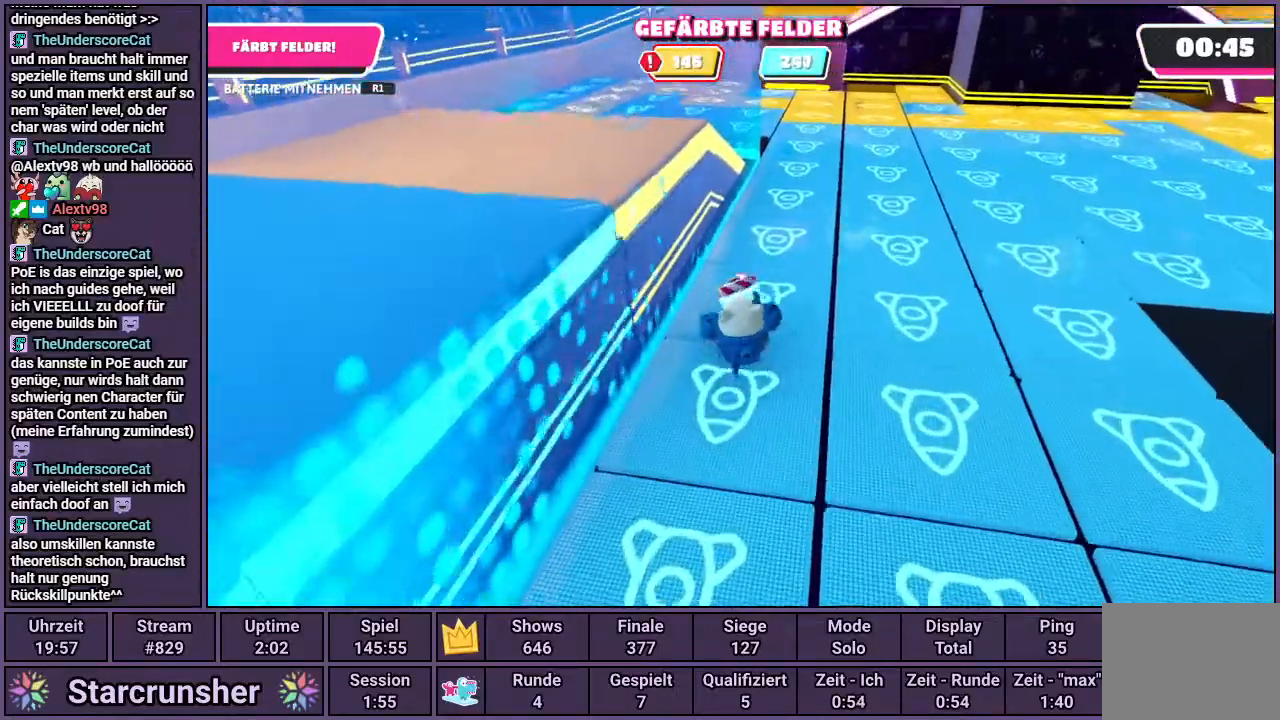
{"dt_ms": 500, "buttons": ["R1"], "left_stick": "up", "right_stick": "center", "events": []}
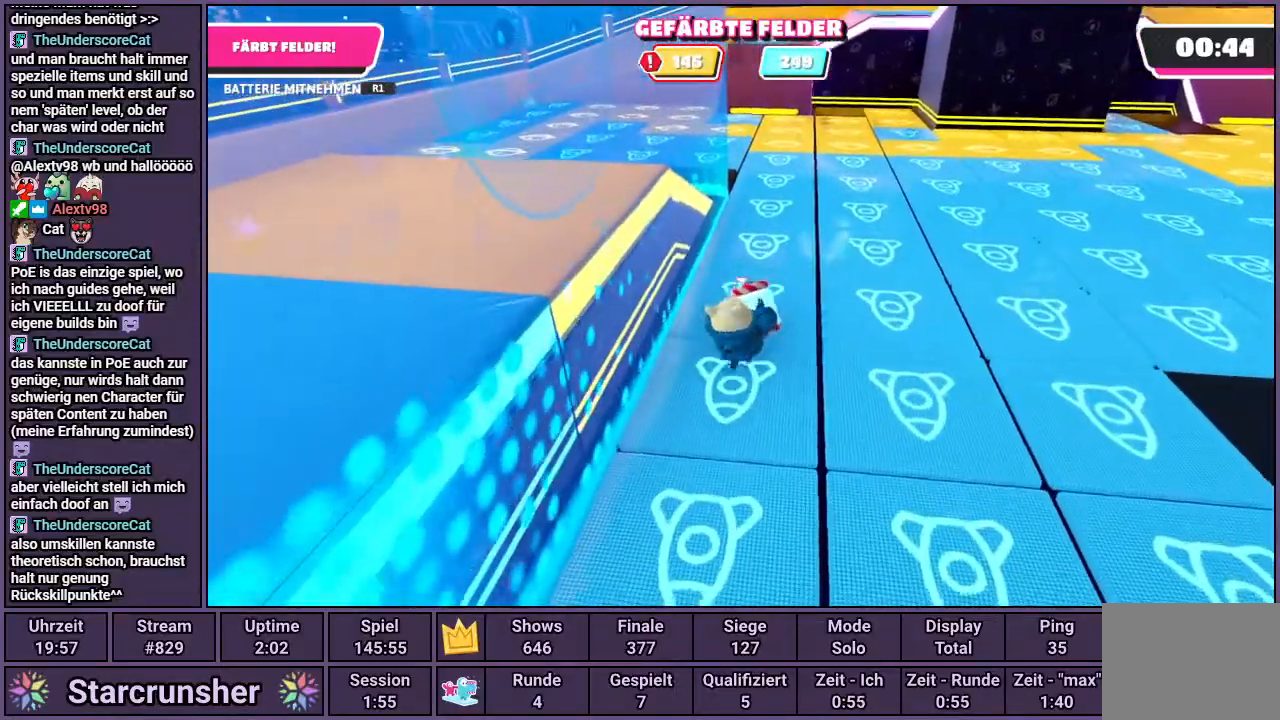
{"dt_ms": 500, "buttons": ["R1"], "left_stick": "up", "right_stick": "center", "events": []}
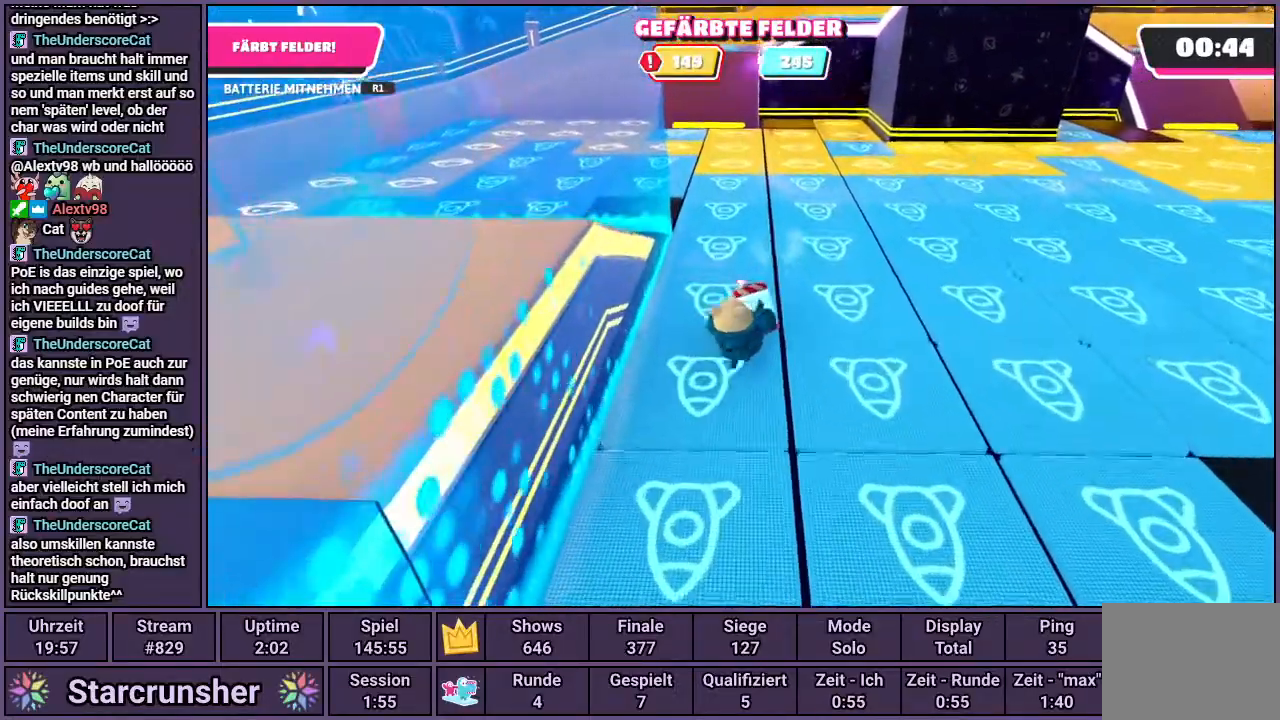
{"dt_ms": 500, "buttons": ["R1"], "left_stick": "up", "right_stick": "center", "events": []}
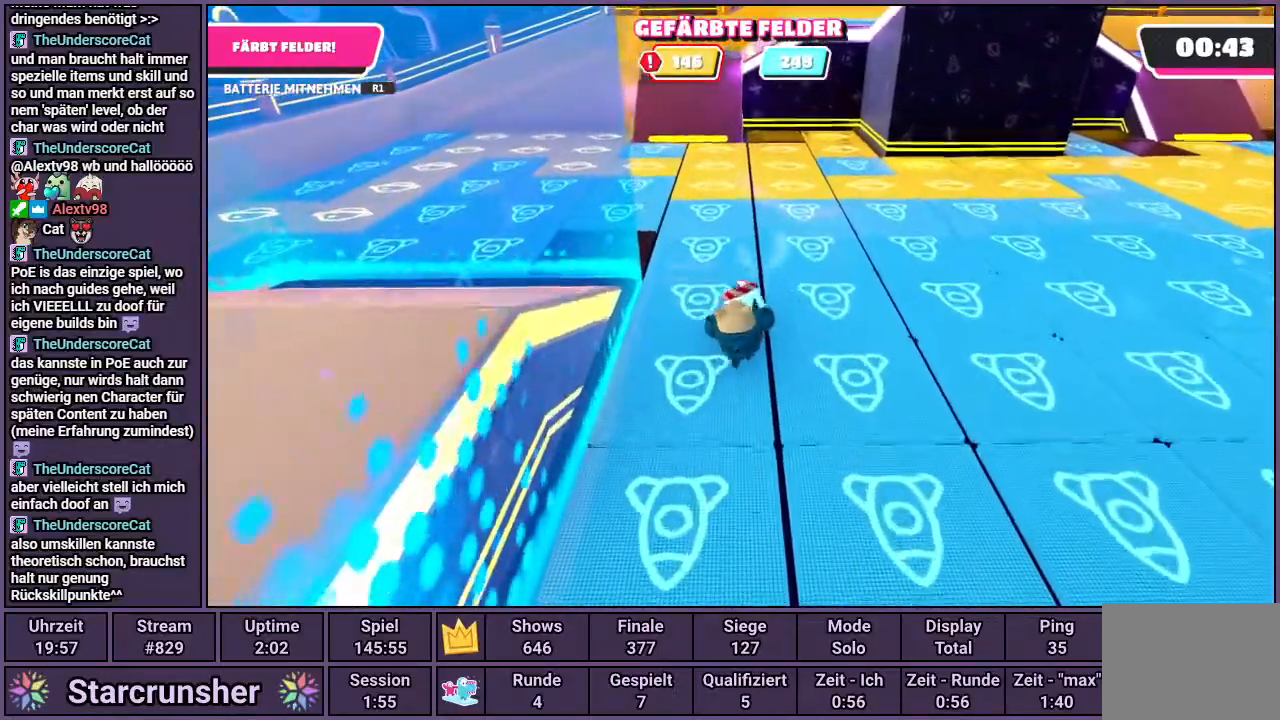
{"dt_ms": 500, "buttons": ["R1"], "left_stick": "up", "right_stick": "center", "events": []}
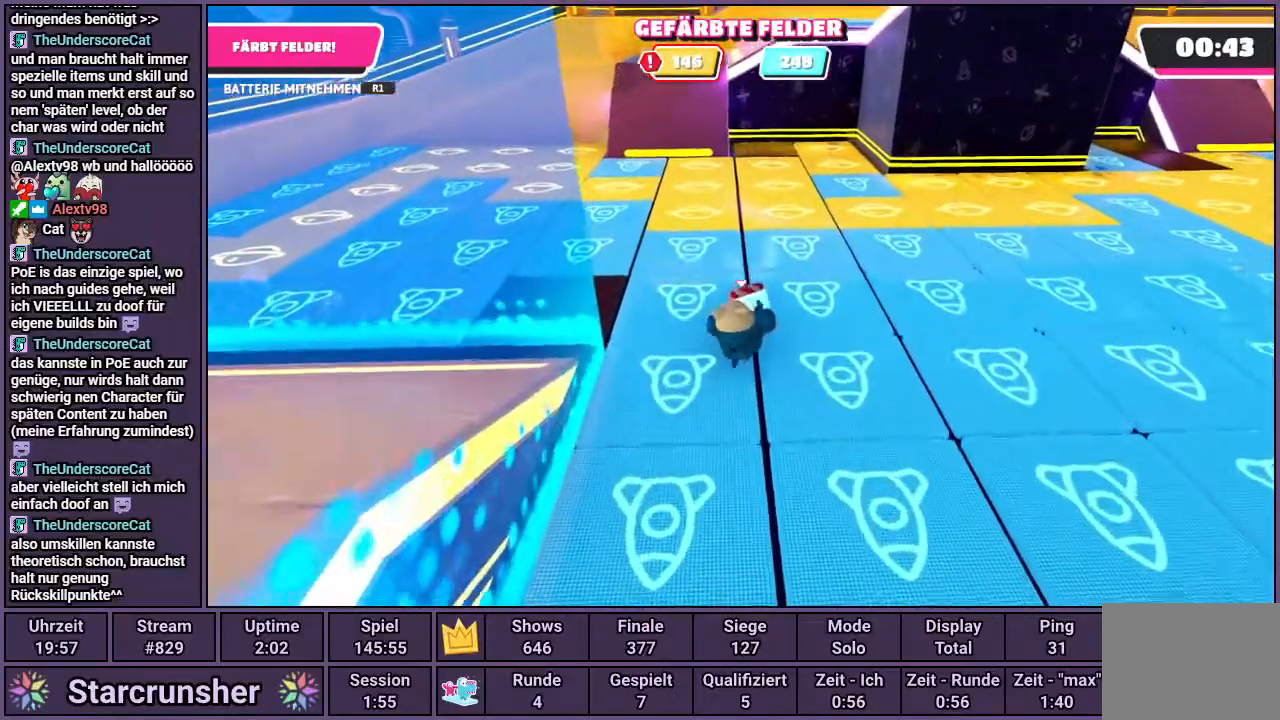
{"dt_ms": 500, "buttons": ["R1"], "left_stick": "up", "right_stick": "center", "events": []}
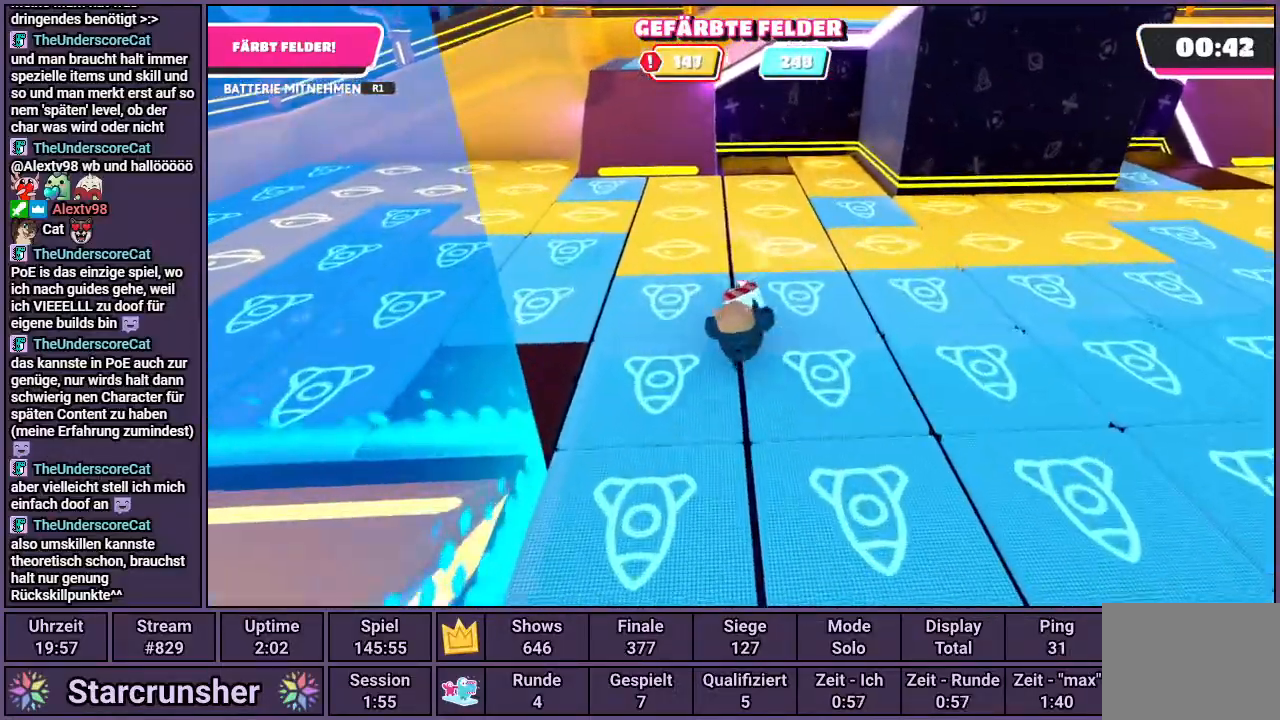
{"dt_ms": 500, "buttons": ["R1"], "left_stick": "up", "right_stick": "center", "events": []}
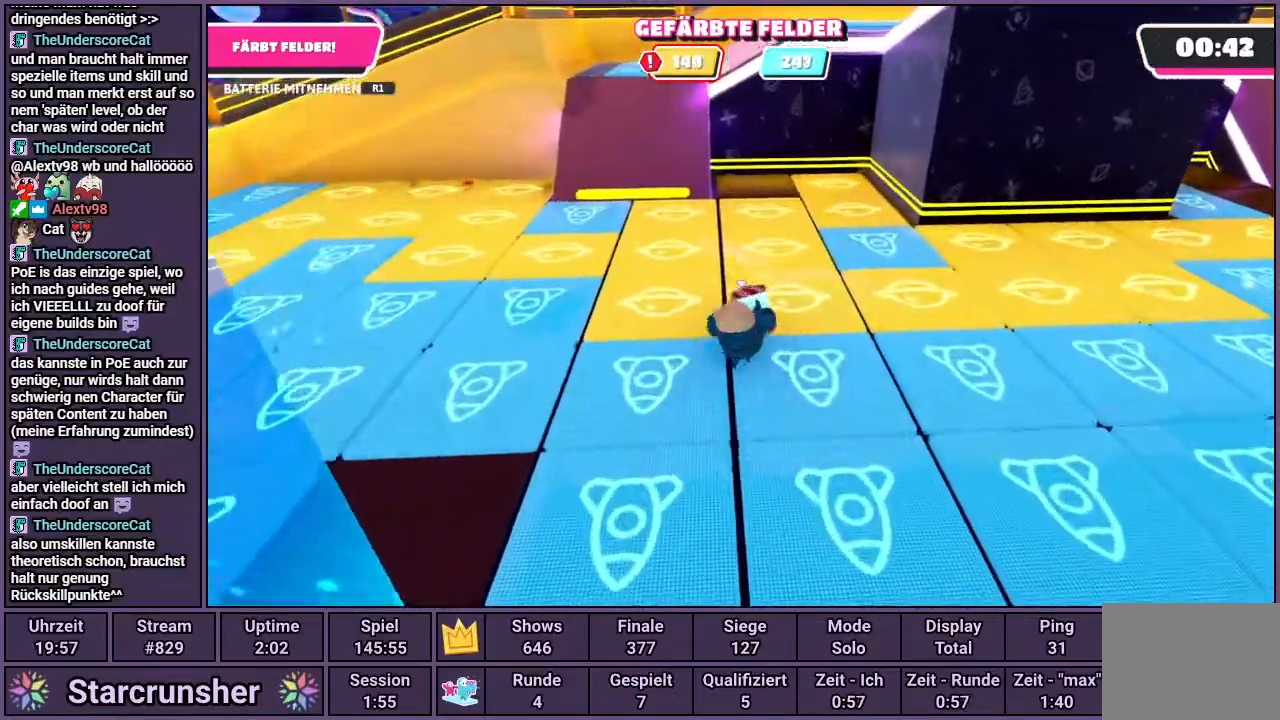
{"dt_ms": 500, "buttons": ["R1"], "left_stick": "up", "right_stick": "center", "events": []}
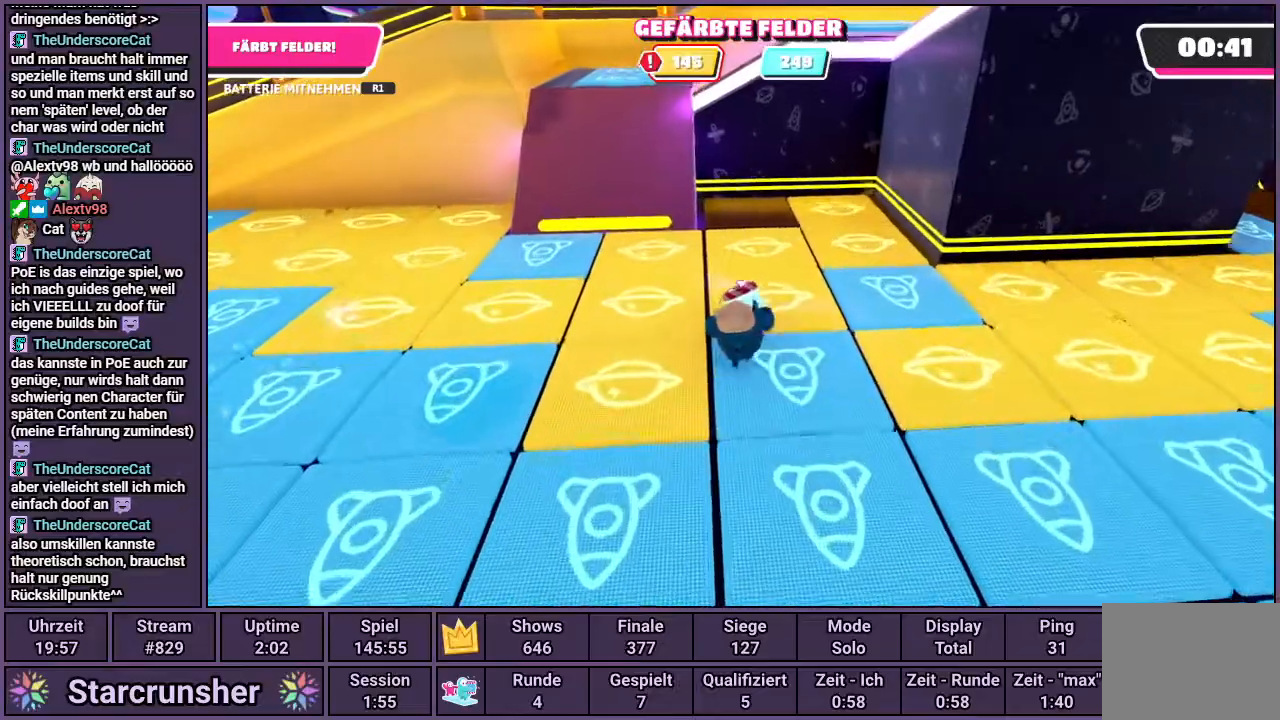
{"dt_ms": 500, "buttons": ["R1"], "left_stick": "up-right", "right_stick": "center", "events": [[83, "left_stick", "up-left"], [250, "right_stick", "up-left"], [333, "left_stick", "up"], [433, "right_stick", "center"], [450, "left_stick", "up-right"]]}
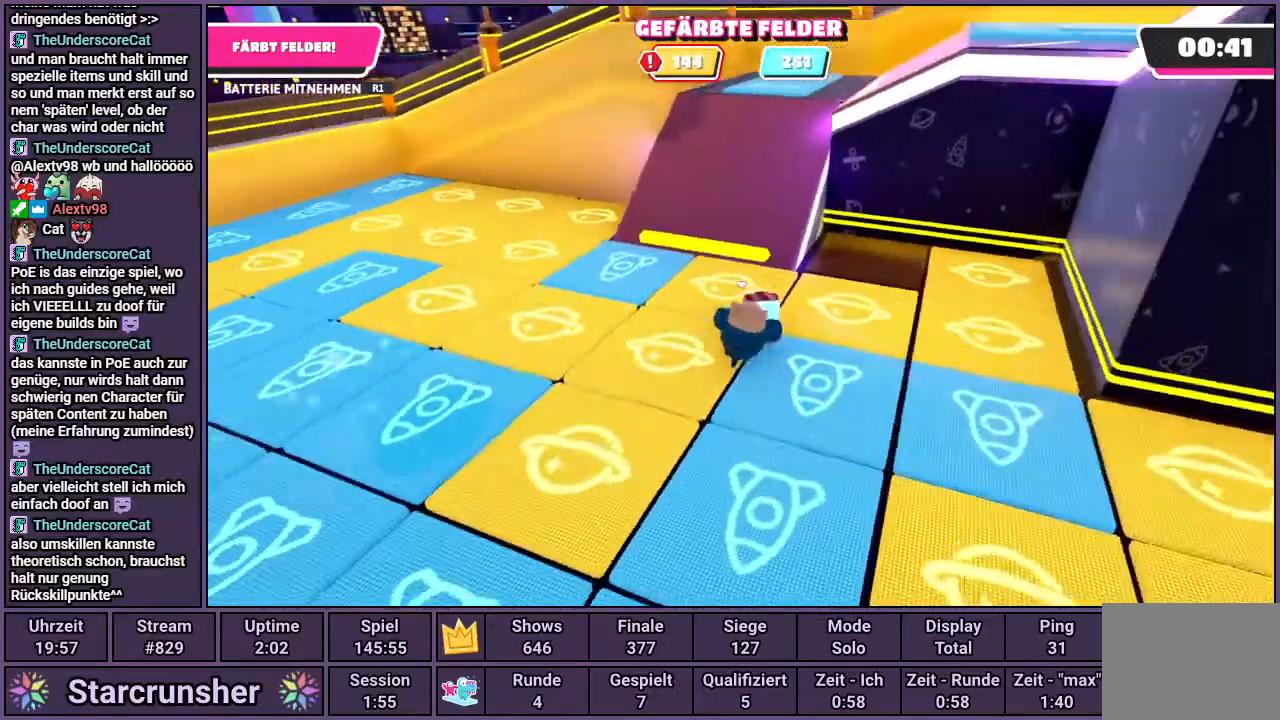
{"dt_ms": 500, "buttons": ["R1"], "left_stick": "up", "right_stick": "up-left", "events": [[33, "right_stick", "up-left"], [117, "left_stick", "up"]]}
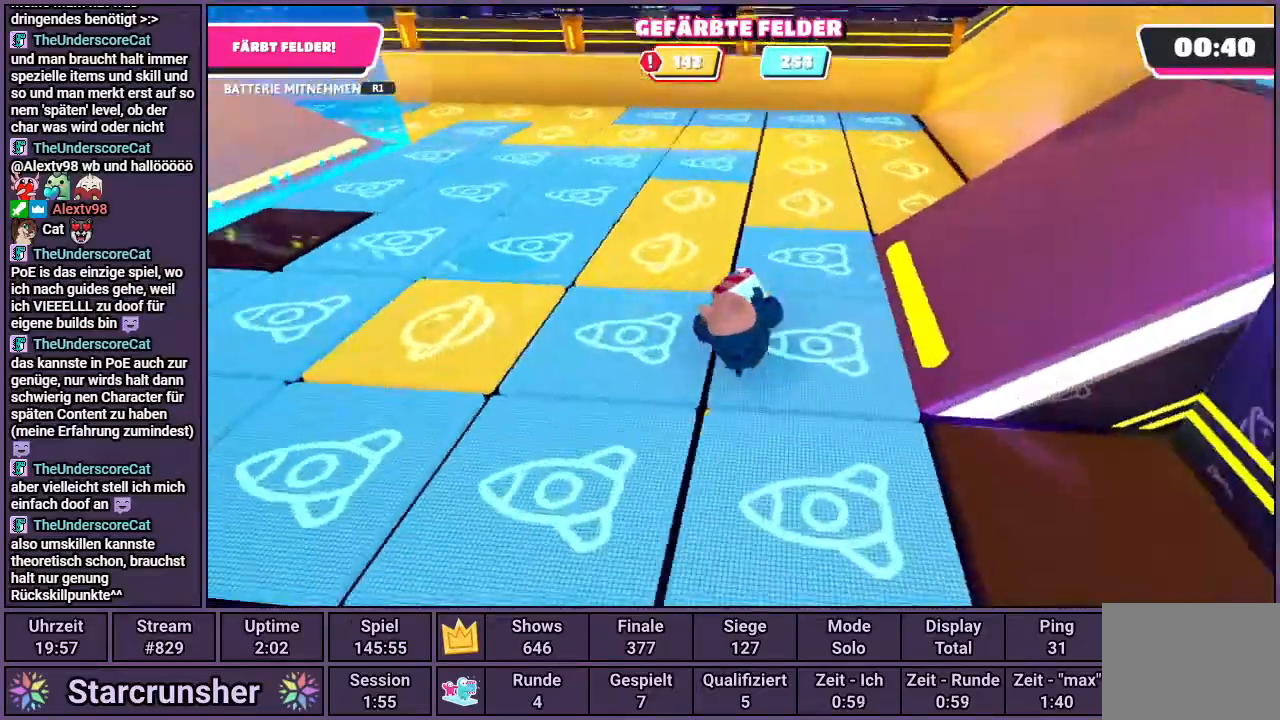
{"dt_ms": 500, "buttons": ["R1"], "left_stick": "up", "right_stick": "right", "events": [[17, "right_stick", "center"], [350, "right_stick", "right"]]}
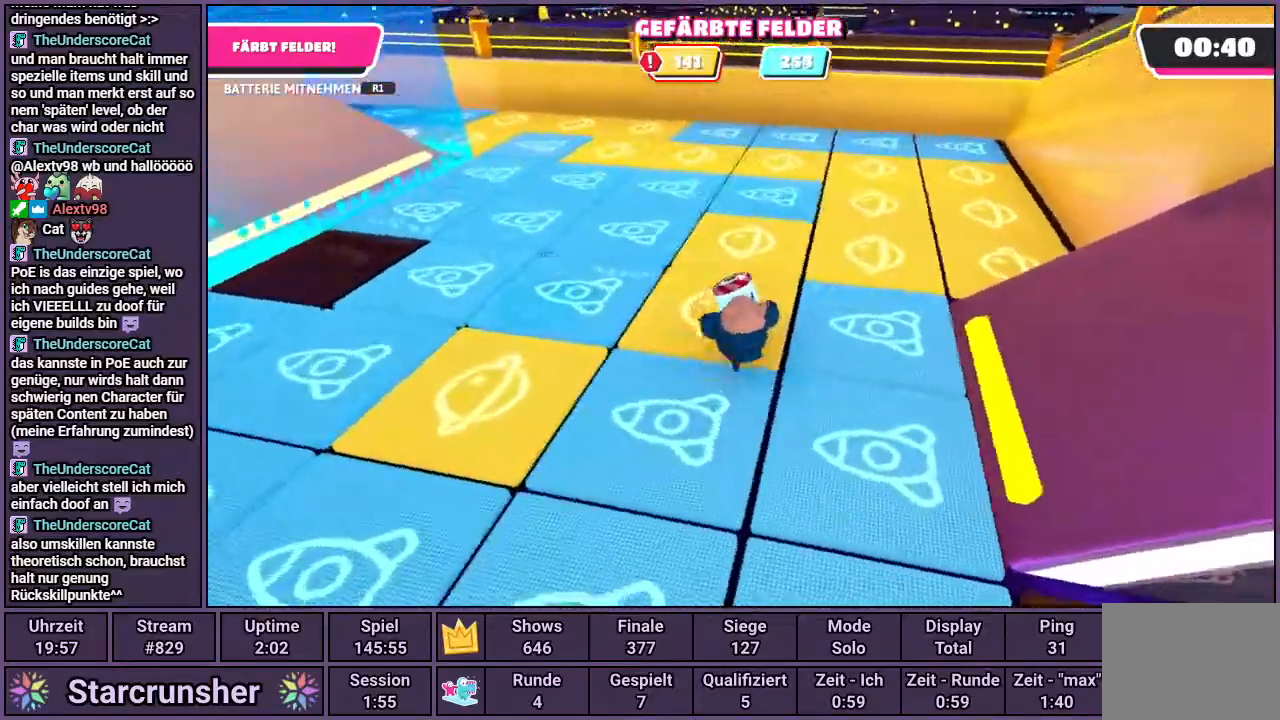
{"dt_ms": 500, "buttons": ["R1"], "left_stick": "up-right", "right_stick": "center", "events": [[17, "right_stick", "center"], [450, "left_stick", "up-right"]]}